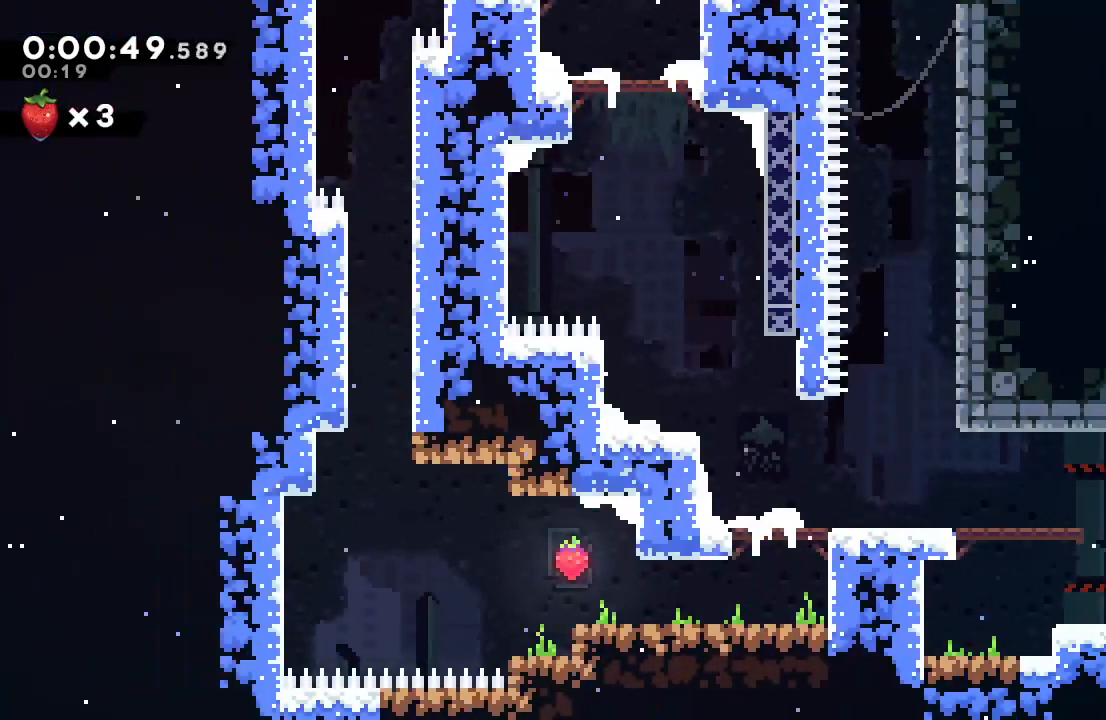
Gameplay with a controller (PlayStation layout); each line is a JSON object with the inputs held at the frame after it. "events" lists button and stick changes between this image and that frame as [ms after this image, input, new state], when the widget could be followed in between. Not read: L3 R2 R3.
{"buttons": ["CIRCLE", "TRIANGLE", "R1", "DPAD_LEFT"], "left_stick": "center", "right_stick": "center", "events": [[117, "CIRCLE", "down"], [383, "TRIANGLE", "down"]]}
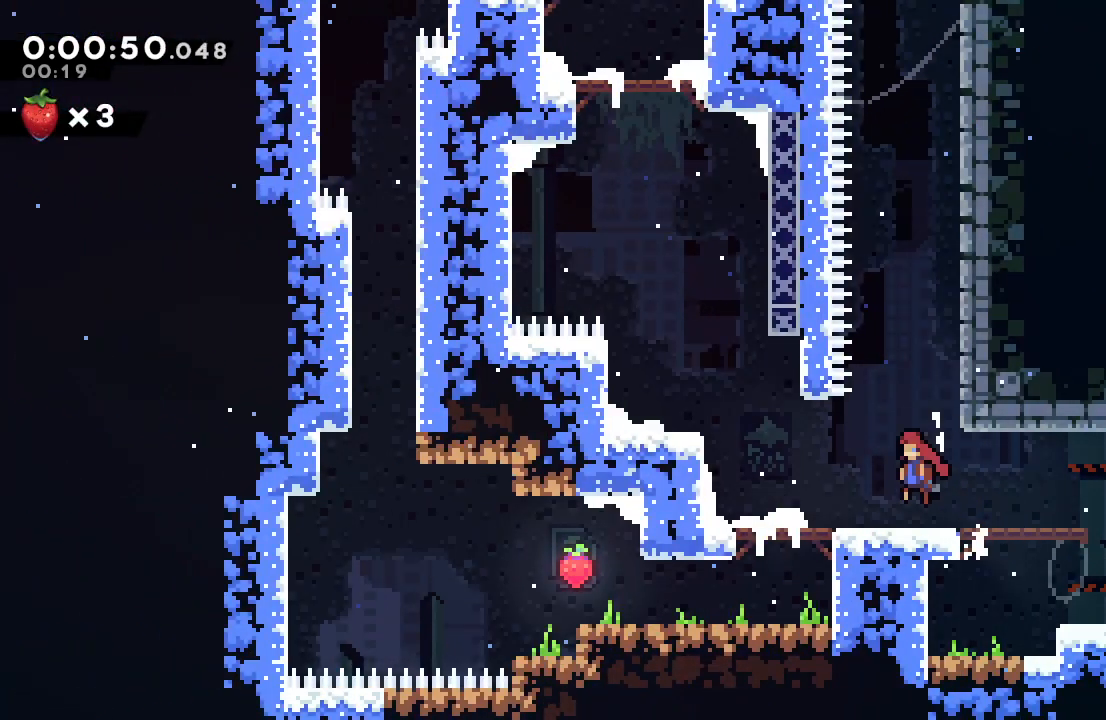
{"buttons": ["DPAD_UP", "DPAD_RIGHT"], "left_stick": "center", "right_stick": "center", "events": [[133, "TRIANGLE", "up"], [167, "CIRCLE", "up"], [267, "CIRCLE", "down"], [300, "DPAD_LEFT", "up"], [433, "CIRCLE", "up"], [433, "DPAD_RIGHT", "down"], [450, "R1", "up"], [483, "DPAD_UP", "down"]]}
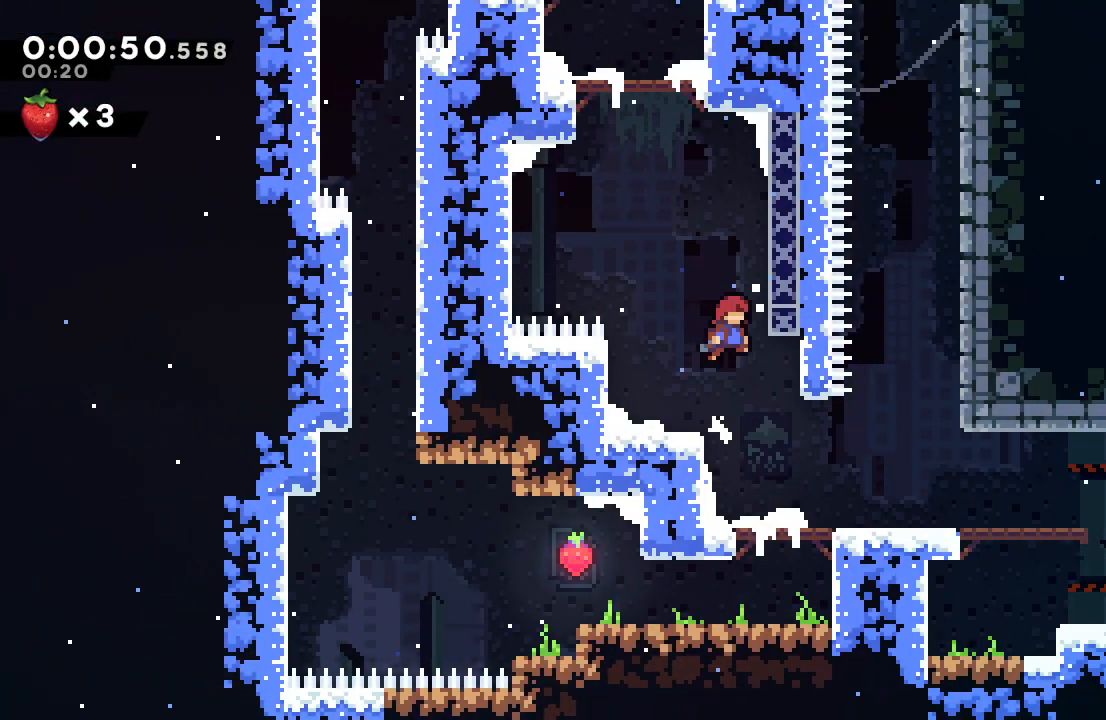
{"buttons": ["CIRCLE", "R1", "DPAD_LEFT"], "left_stick": "center", "right_stick": "center", "events": [[17, "CROSS", "down"], [33, "DPAD_RIGHT", "up"], [167, "CROSS", "up"], [183, "DPAD_UP", "up"], [267, "CIRCLE", "down"], [267, "DPAD_LEFT", "down"], [317, "R1", "down"]]}
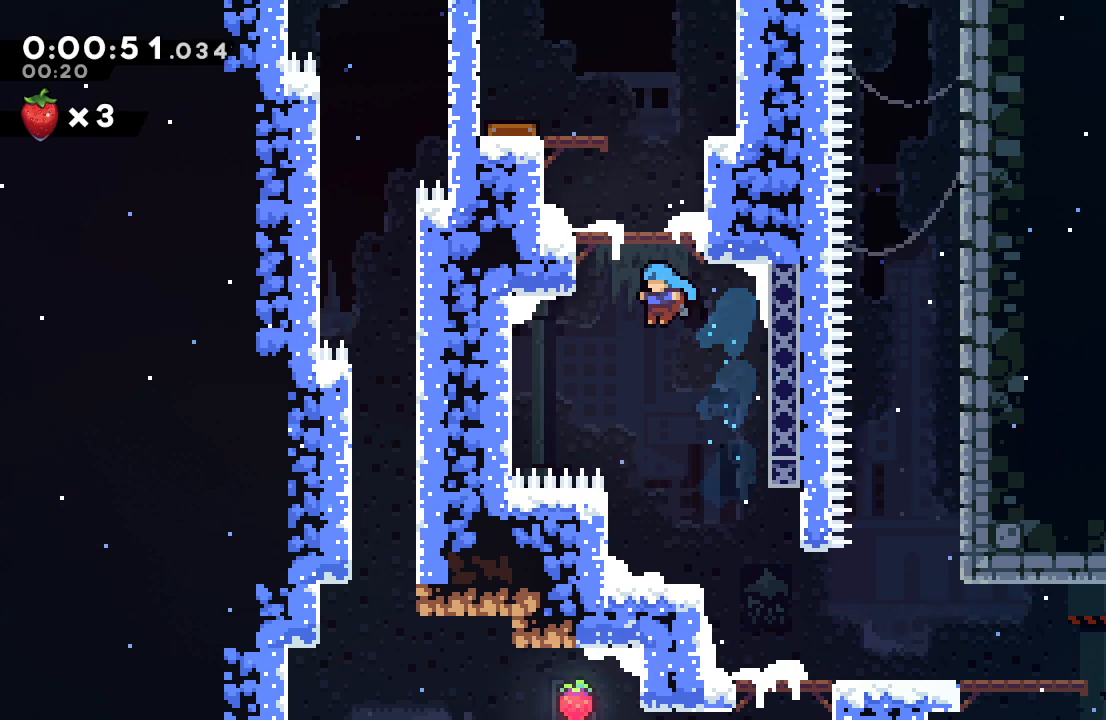
{"buttons": ["DPAD_RIGHT"], "left_stick": "center", "right_stick": "center", "events": [[33, "DPAD_LEFT", "up"], [67, "DPAD_RIGHT", "down"], [250, "CIRCLE", "up"], [283, "DPAD_RIGHT", "up"], [300, "R1", "up"], [483, "DPAD_RIGHT", "down"]]}
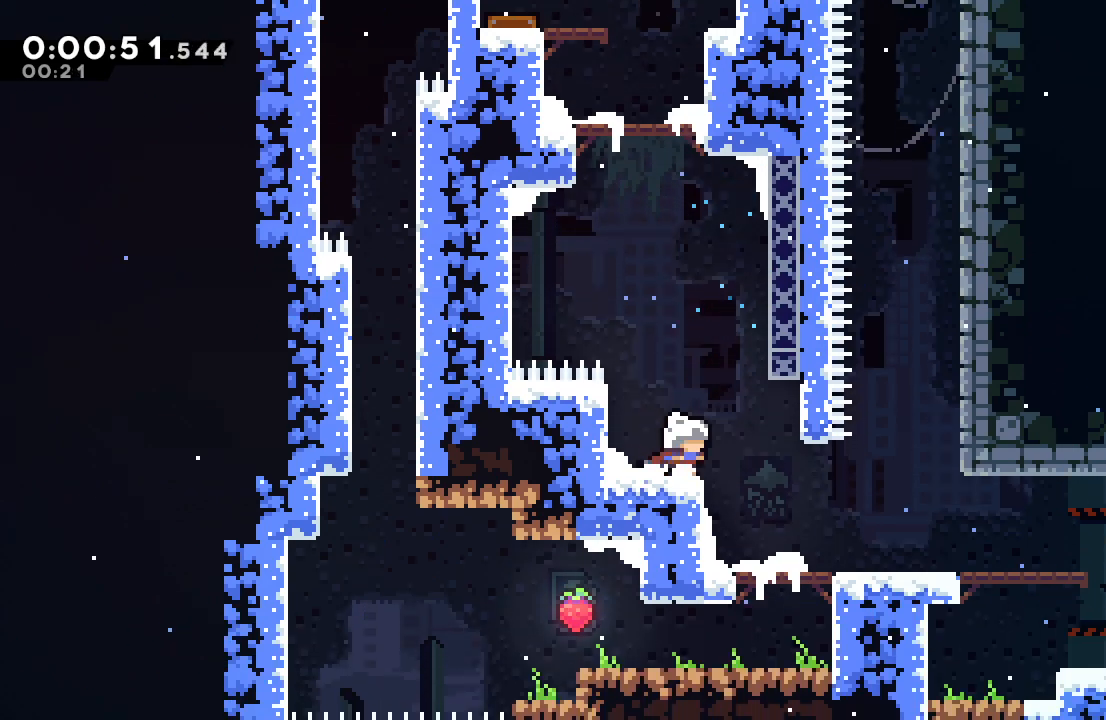
{"buttons": ["CIRCLE", "DPAD_LEFT"], "left_stick": "center", "right_stick": "center", "events": [[17, "CIRCLE", "down"], [117, "CIRCLE", "up"], [133, "DPAD_UP", "down"], [183, "DPAD_RIGHT", "up"], [200, "CROSS", "down"], [317, "CROSS", "up"], [317, "DPAD_UP", "up"], [417, "DPAD_LEFT", "down"], [433, "CIRCLE", "down"]]}
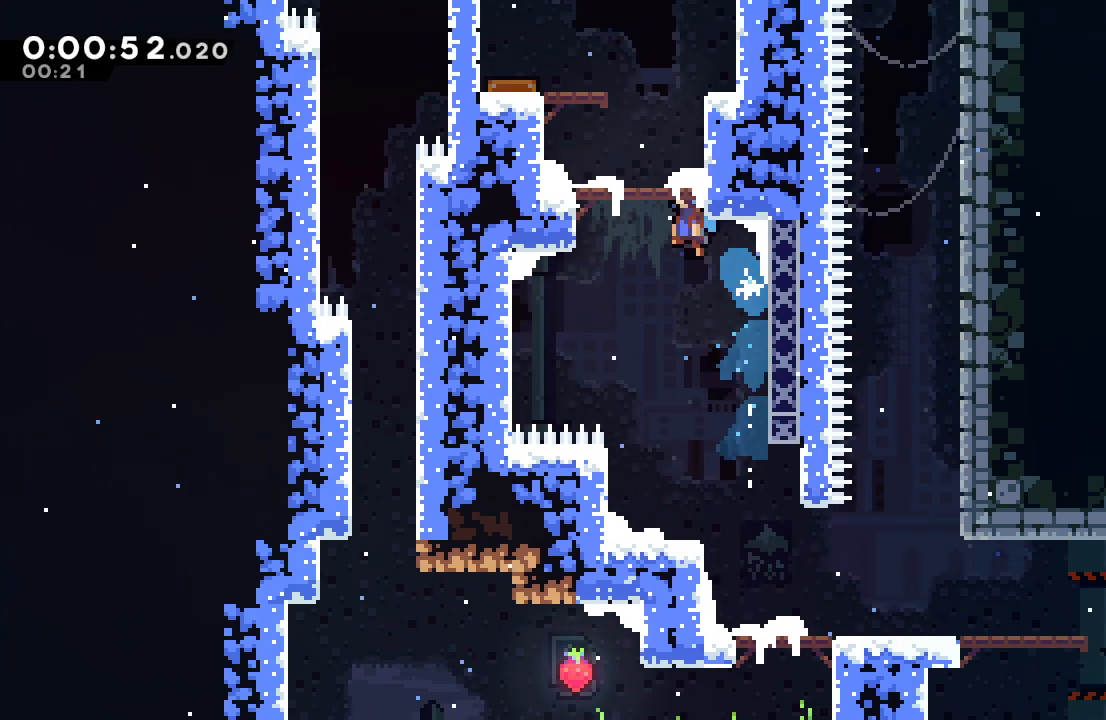
{"buttons": ["DPAD_DOWN", "DPAD_LEFT"], "left_stick": "center", "right_stick": "center", "events": [[50, "R1", "down"], [383, "CIRCLE", "up"], [417, "R1", "up"], [433, "DPAD_DOWN", "down"]]}
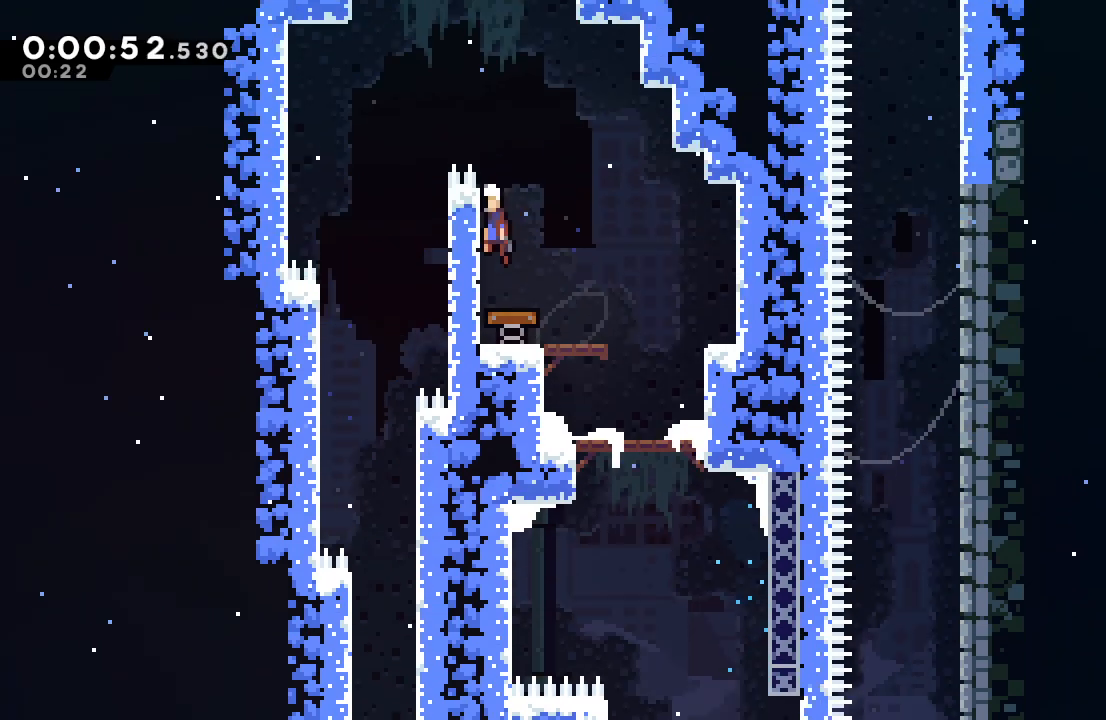
{"buttons": ["DPAD_DOWN"], "left_stick": "center", "right_stick": "center", "events": [[433, "DPAD_LEFT", "up"]]}
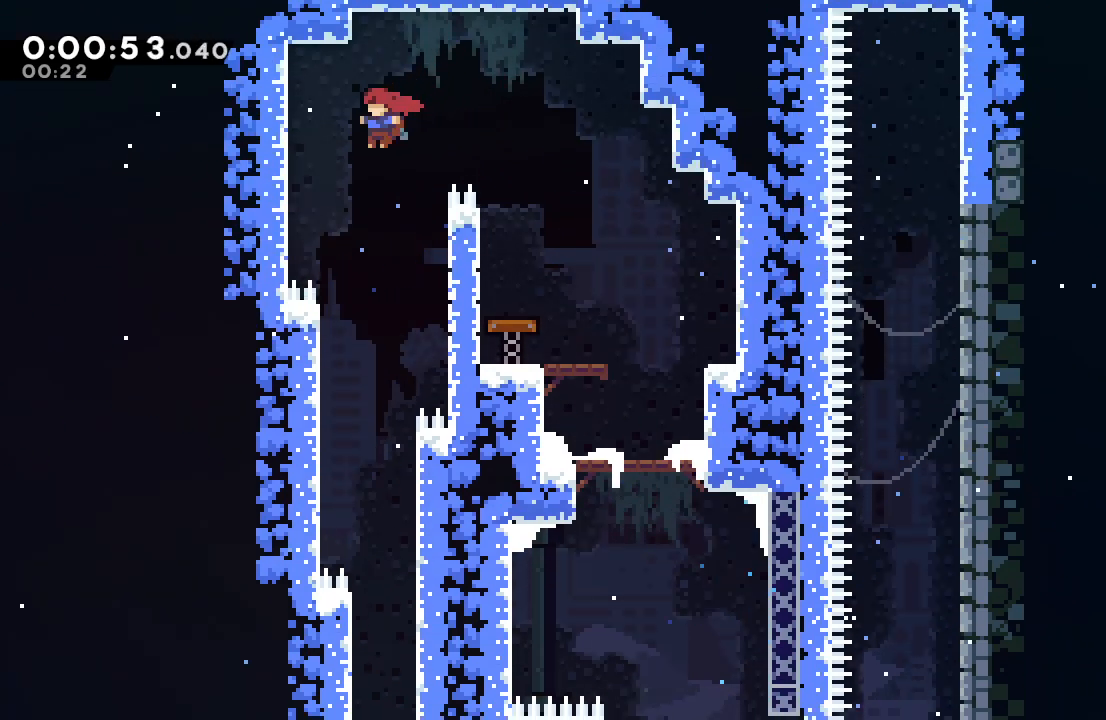
{"buttons": ["DPAD_DOWN"], "left_stick": "center", "right_stick": "center", "events": [[400, "DPAD_RIGHT", "down"], [483, "DPAD_RIGHT", "up"]]}
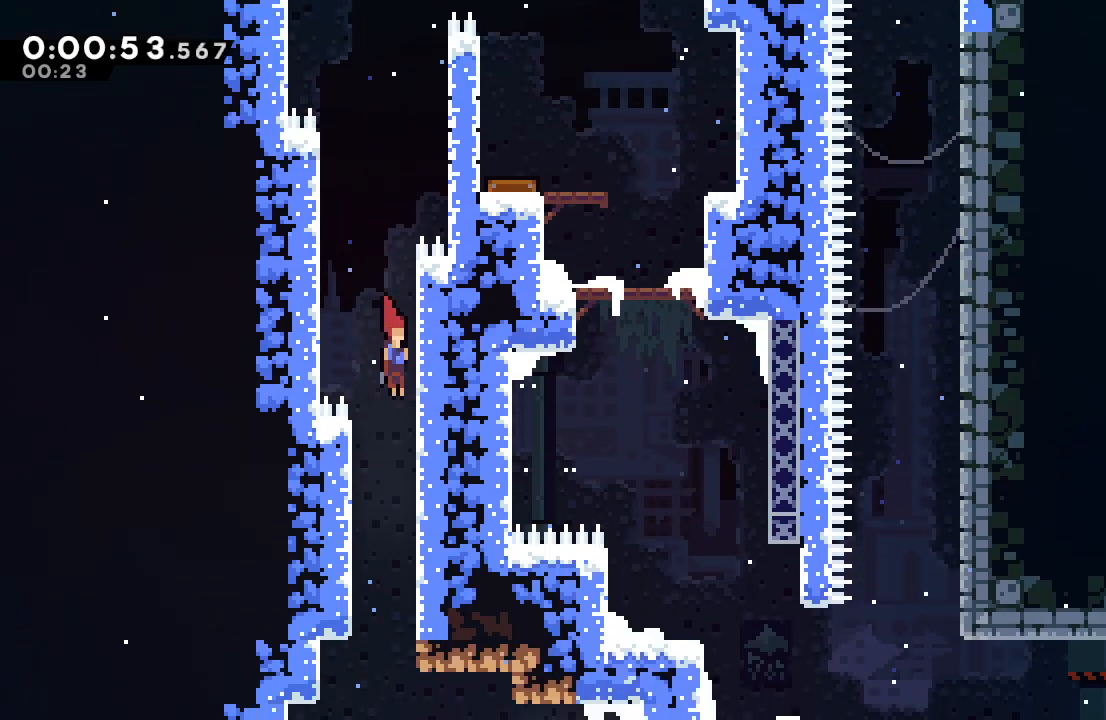
{"buttons": ["CROSS", "DPAD_RIGHT"], "left_stick": "center", "right_stick": "center", "events": [[333, "DPAD_DOWN", "up"], [383, "DPAD_RIGHT", "down"], [400, "CROSS", "down"]]}
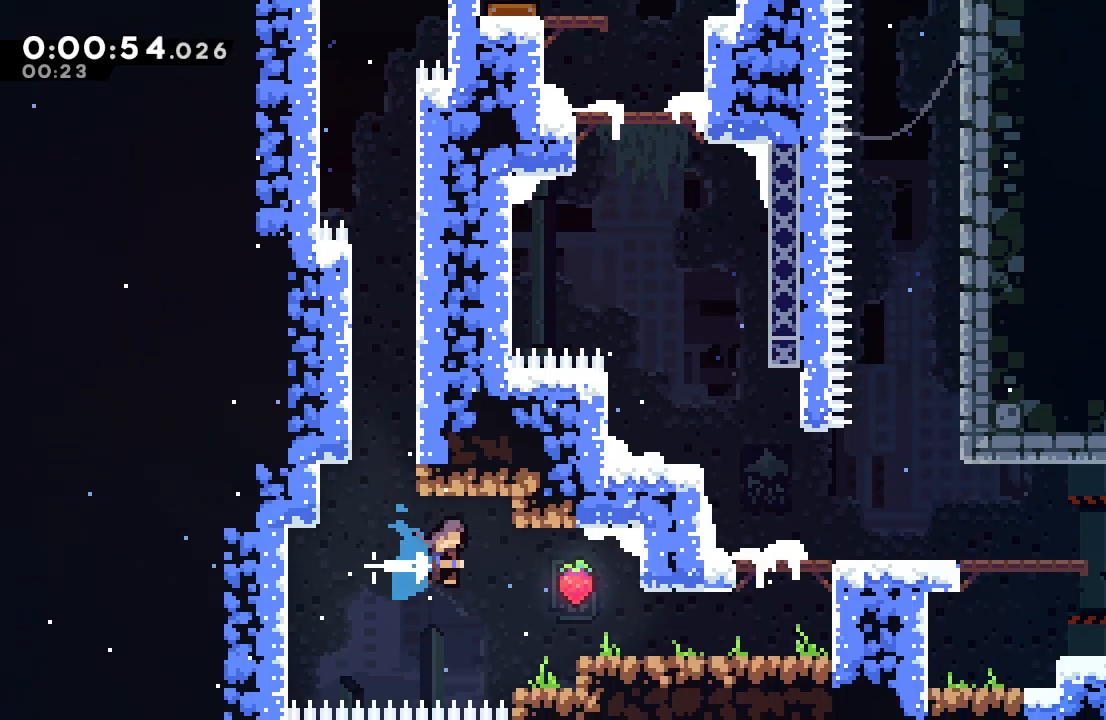
{"buttons": ["CROSS", "DPAD_RIGHT"], "left_stick": "center", "right_stick": "center", "events": [[17, "CROSS", "up"], [100, "DPAD_RIGHT", "up"], [433, "DPAD_RIGHT", "down"], [450, "CROSS", "down"]]}
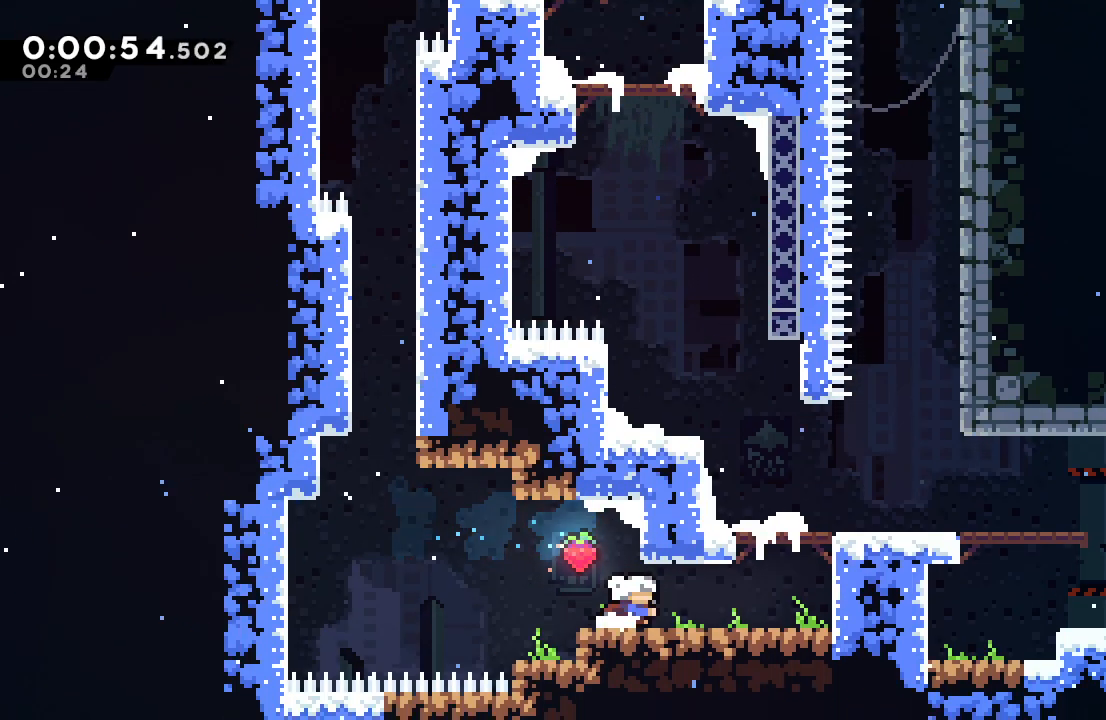
{"buttons": ["CROSS", "DPAD_DOWN", "DPAD_RIGHT"], "left_stick": "center", "right_stick": "center", "events": [[67, "CROSS", "up"], [150, "CIRCLE", "down"], [350, "CIRCLE", "up"], [367, "DPAD_DOWN", "down"], [417, "CROSS", "down"]]}
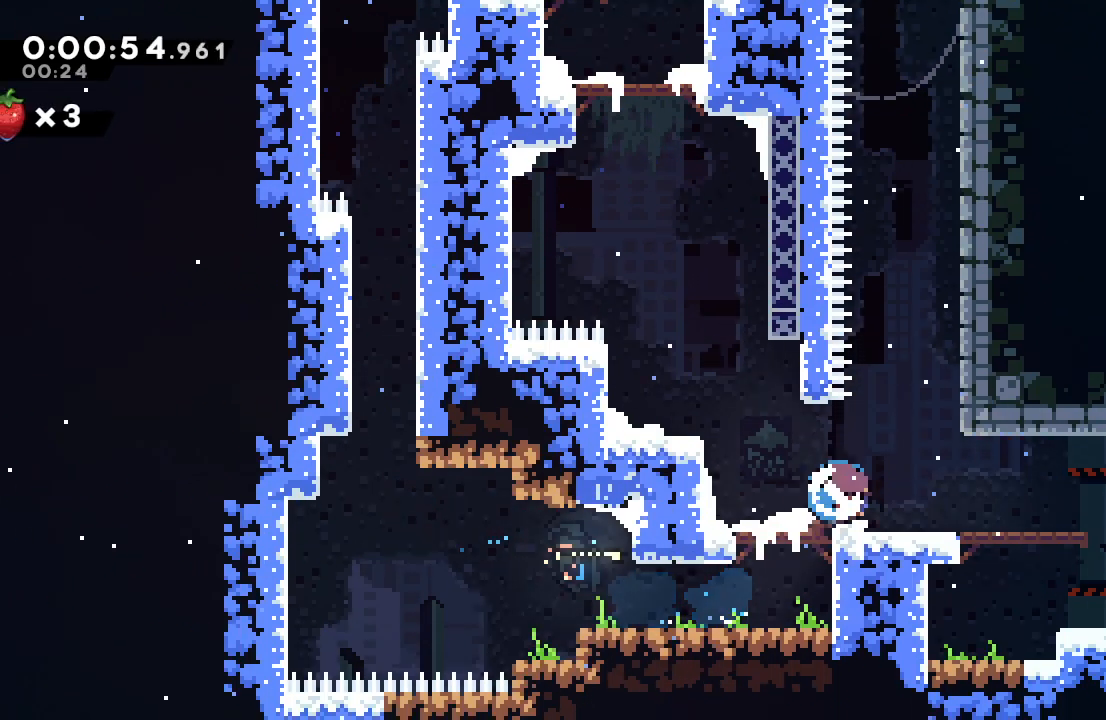
{"buttons": ["DPAD_DOWN", "DPAD_RIGHT"], "left_stick": "center", "right_stick": "center", "events": [[33, "CROSS", "up"], [117, "CIRCLE", "down"], [200, "CIRCLE", "up"], [217, "L1", "down"], [317, "L1", "up"]]}